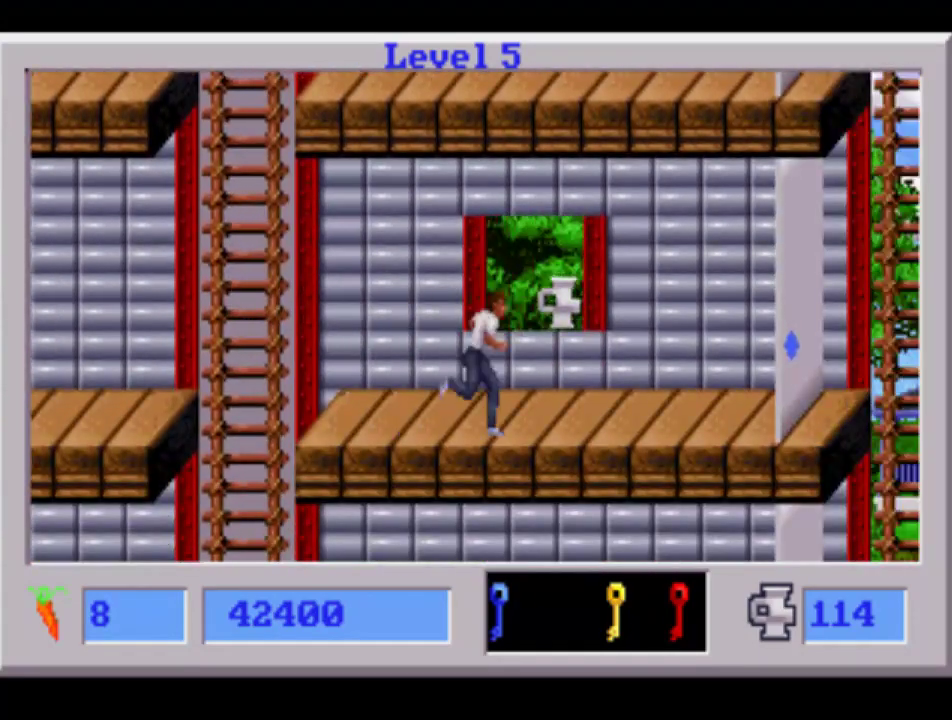
Gameplay with a controller (PlayStation layout); each line is a JSON object with the inputs held at the frame after it. "events" lists button and stick changes between this image and that frame as [ms after this image, input, new state], when the widget could be followed in between. Not read: L3 R2 R3 SQUARE.
{"buttons": ["DPAD_LEFT"], "events": [[50, "CIRCLE", "down"], [167, "DPAD_RIGHT", "up"], [183, "DPAD_LEFT", "down"], [200, "CIRCLE", "up"]]}
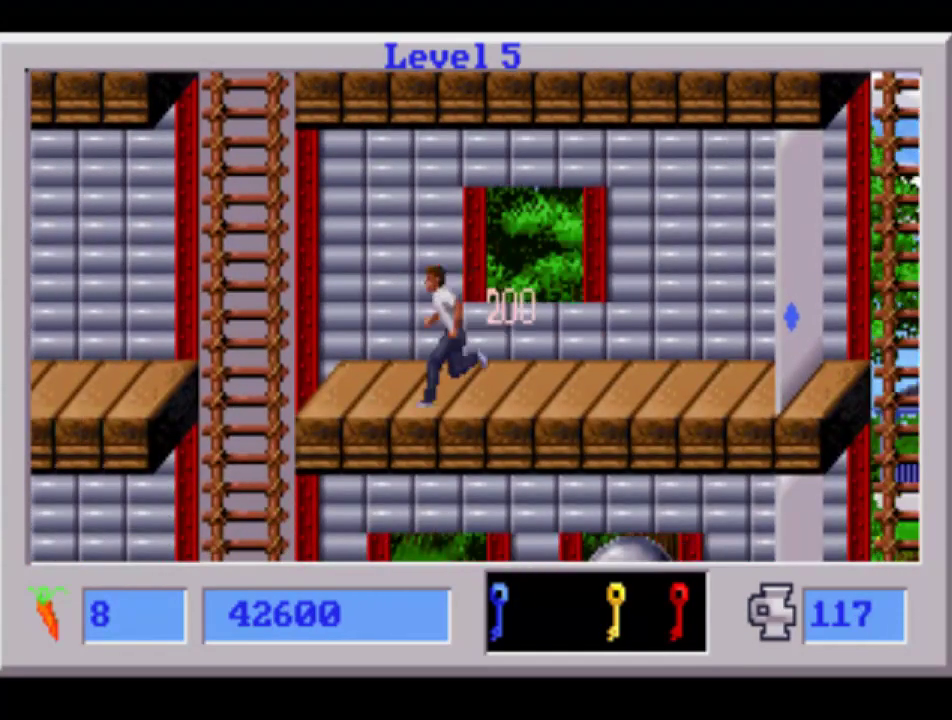
{"buttons": ["DPAD_DOWN"], "events": [[400, "DPAD_DOWN", "down"], [450, "DPAD_LEFT", "up"]]}
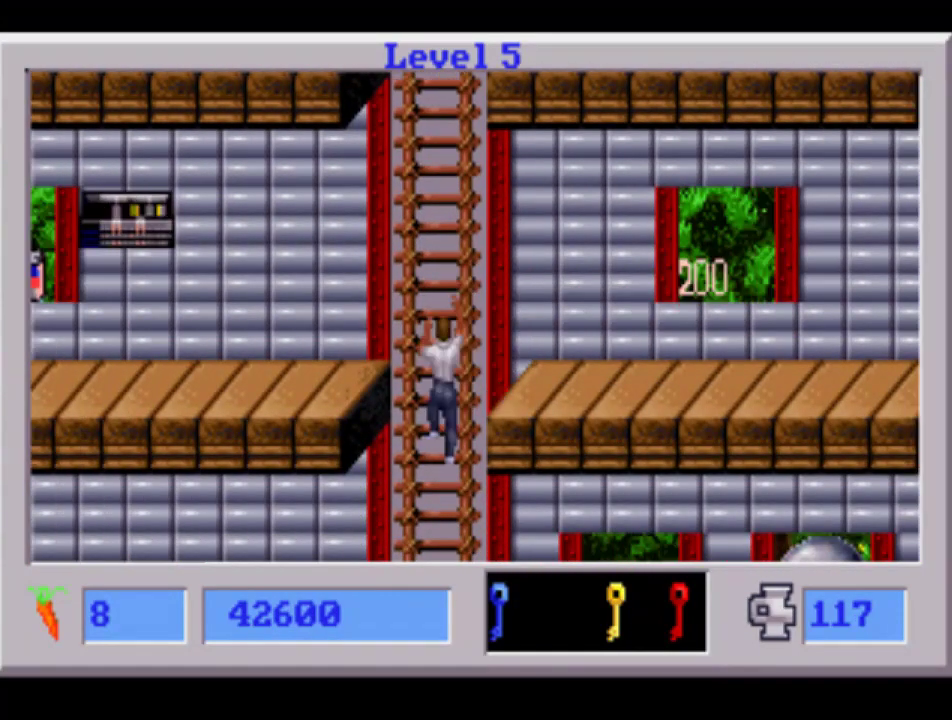
{"buttons": ["DPAD_DOWN"], "events": []}
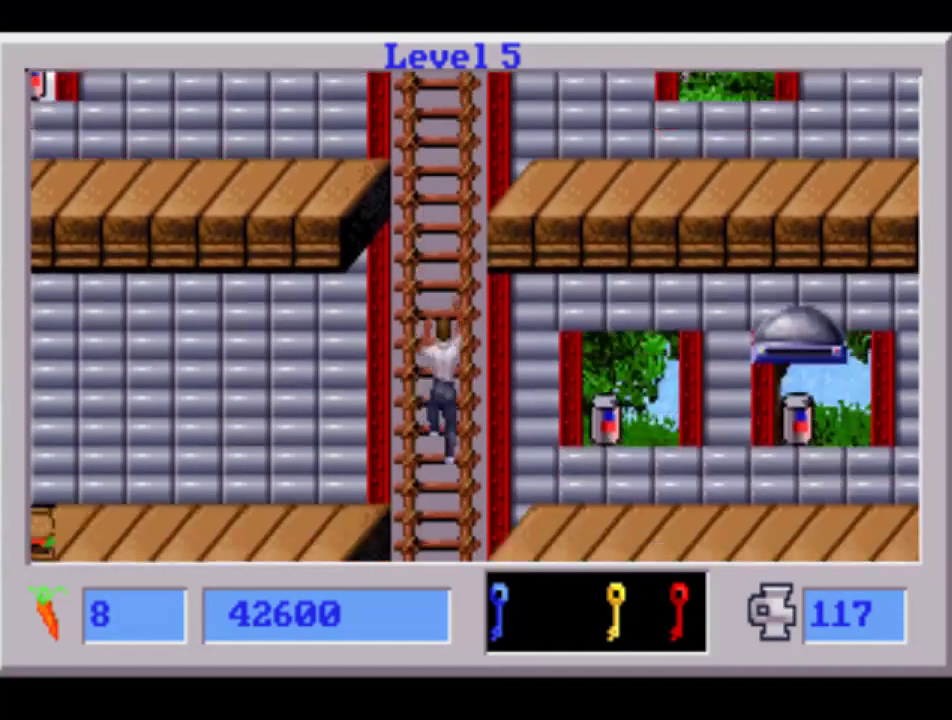
{"buttons": ["DPAD_DOWN", "DPAD_LEFT"], "events": [[317, "DPAD_LEFT", "down"]]}
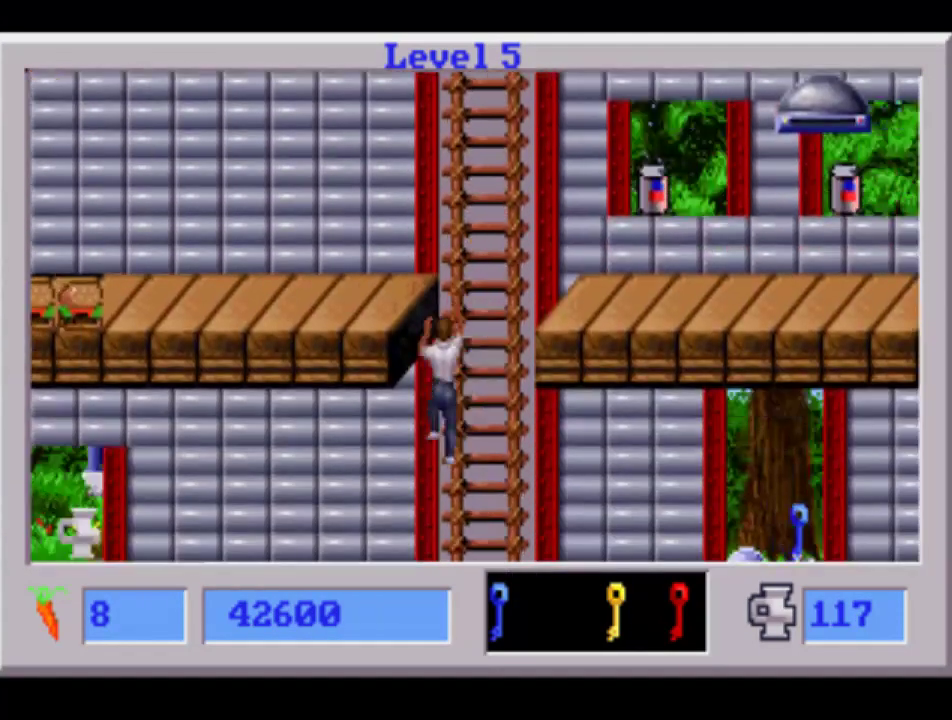
{"buttons": ["DPAD_LEFT"], "events": [[483, "DPAD_DOWN", "up"]]}
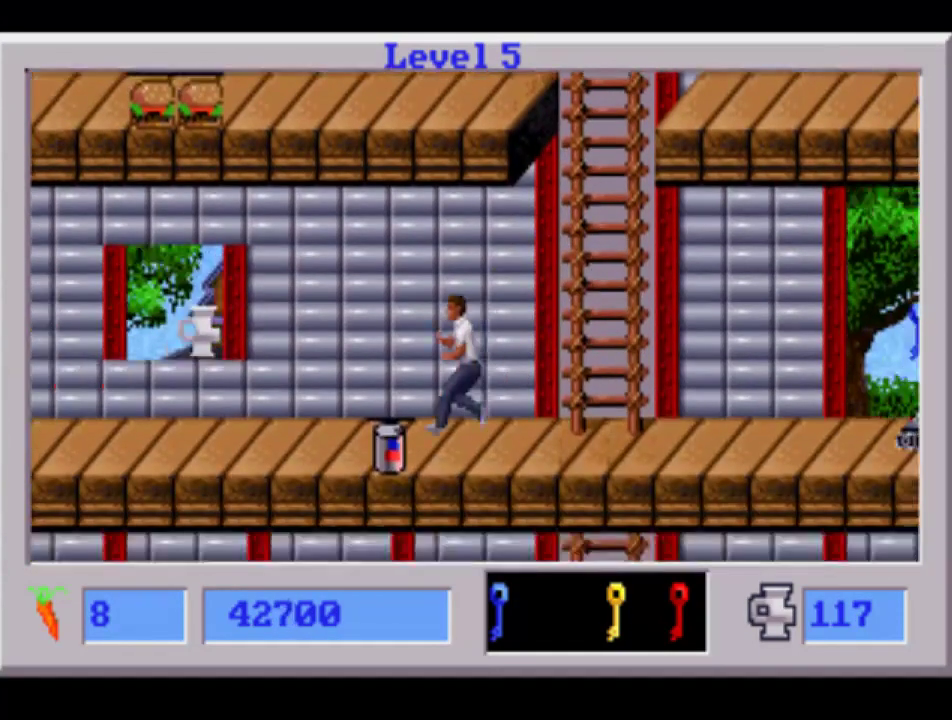
{"buttons": ["DPAD_LEFT"], "events": [[33, "CROSS", "down"], [150, "CROSS", "up"], [367, "CIRCLE", "down"], [500, "CIRCLE", "up"]]}
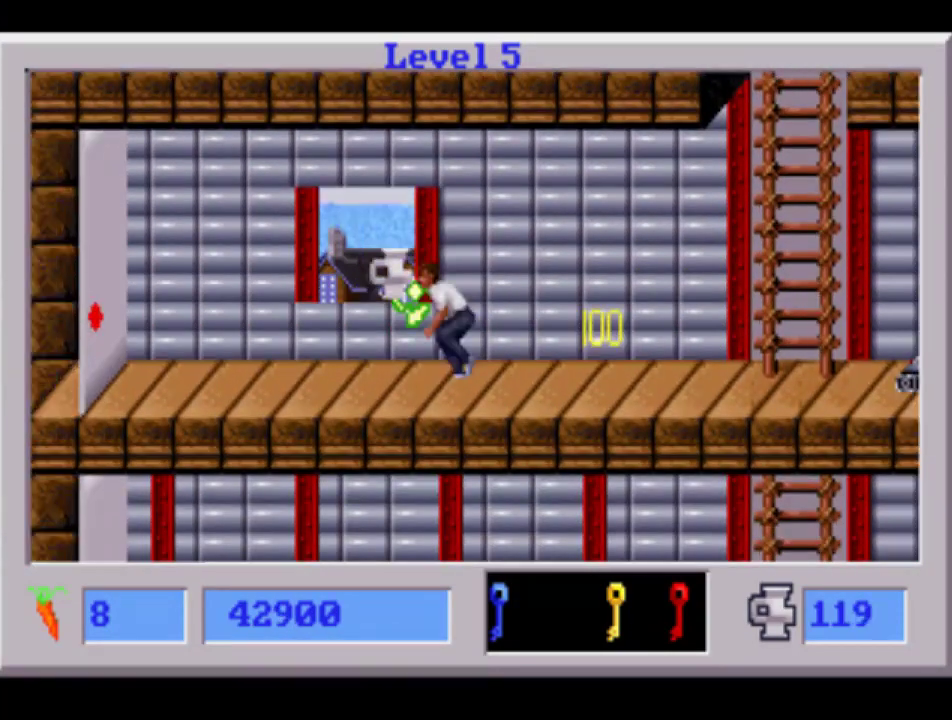
{"buttons": ["DPAD_RIGHT"], "events": [[183, "DPAD_LEFT", "up"], [200, "DPAD_RIGHT", "down"], [283, "CROSS", "down"], [467, "CROSS", "up"]]}
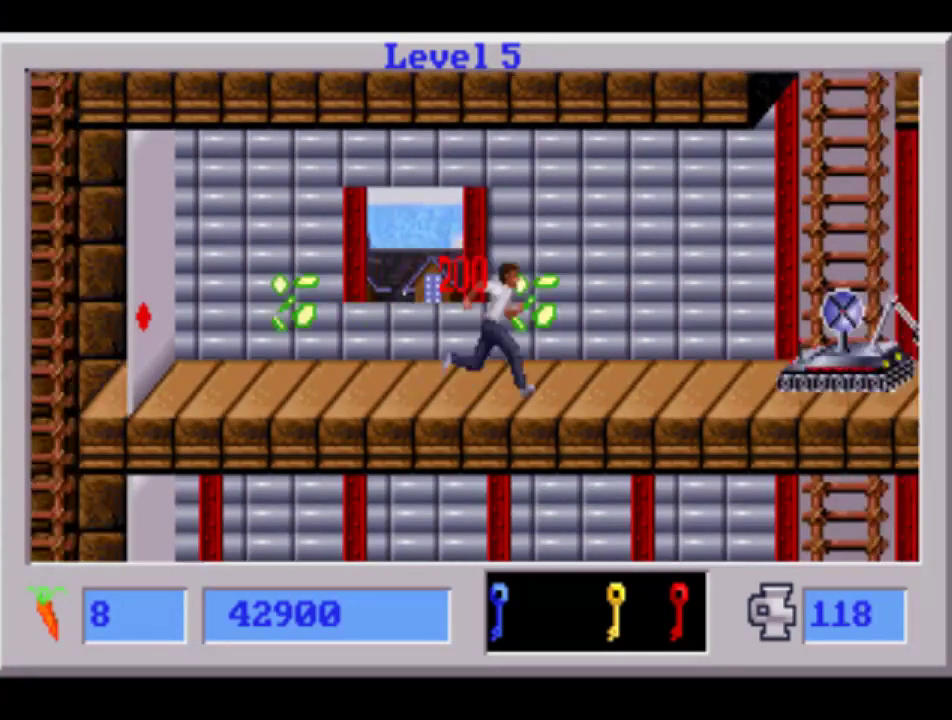
{"buttons": ["DPAD_RIGHT"], "events": []}
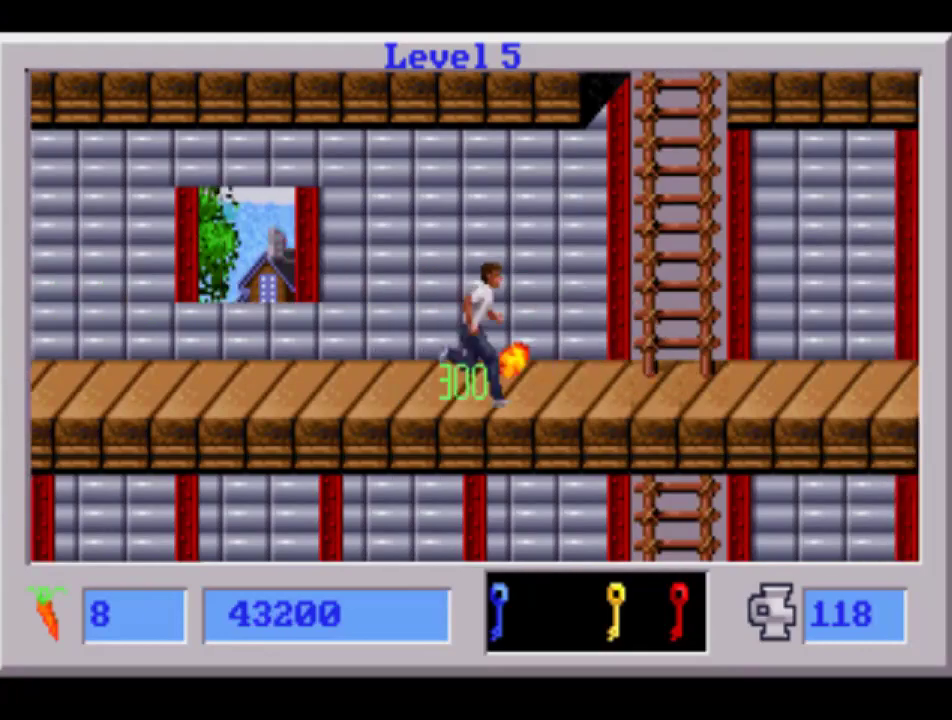
{"buttons": ["DPAD_RIGHT"], "events": []}
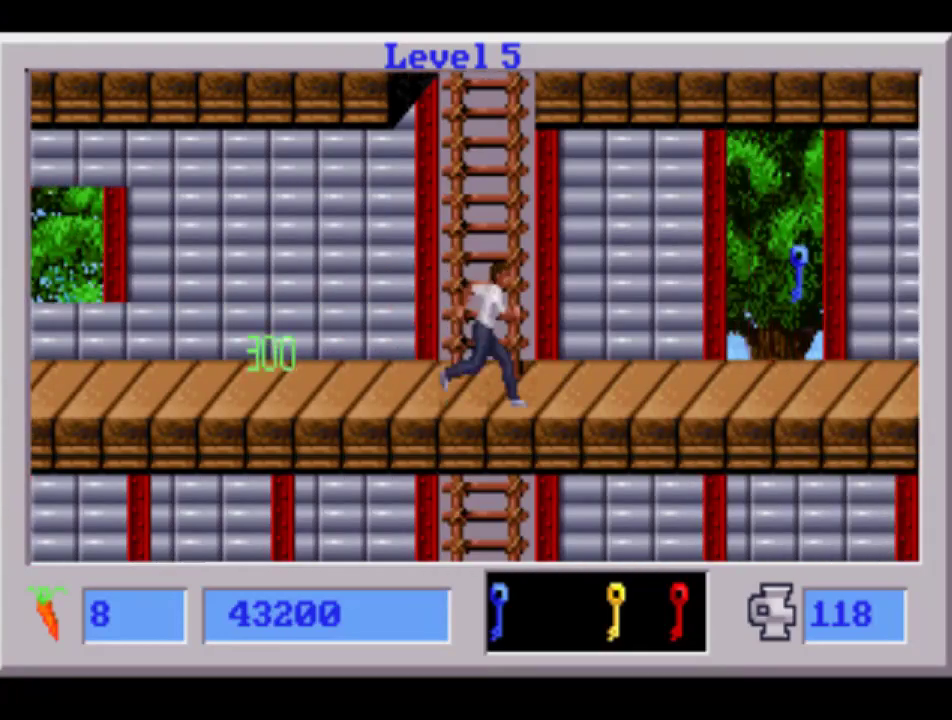
{"buttons": ["DPAD_RIGHT"], "events": []}
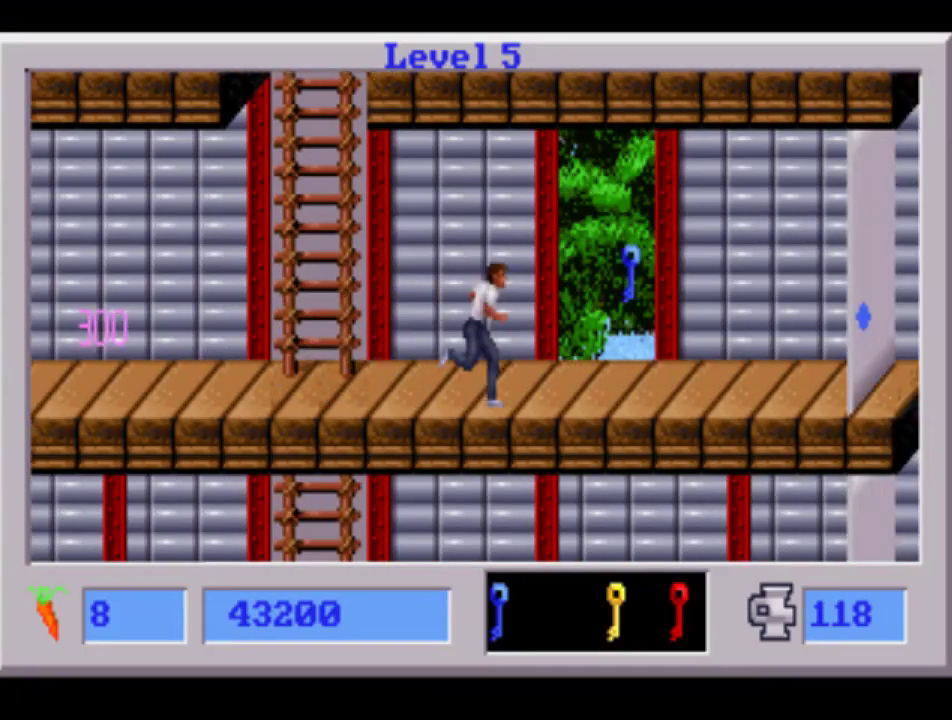
{"buttons": ["DPAD_RIGHT"], "events": []}
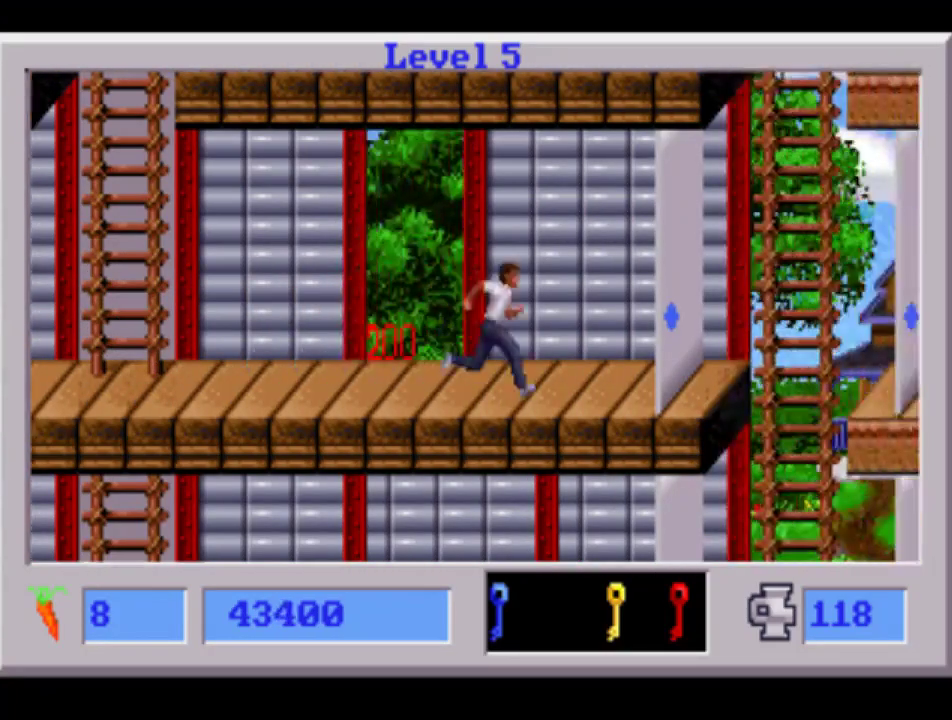
{"buttons": ["DPAD_RIGHT"], "events": []}
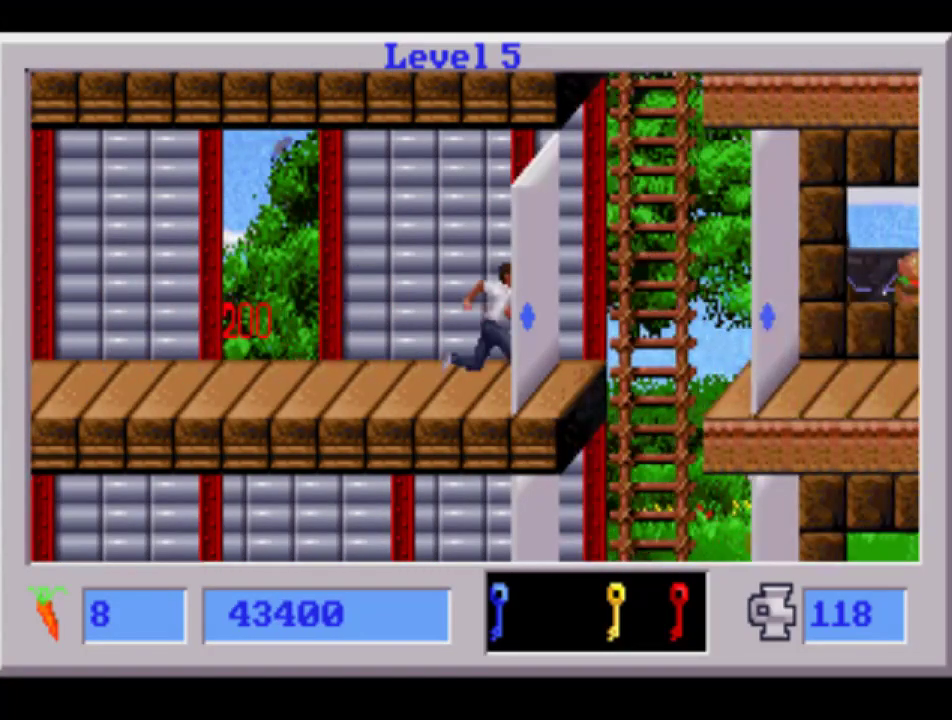
{"buttons": ["DPAD_RIGHT"], "events": []}
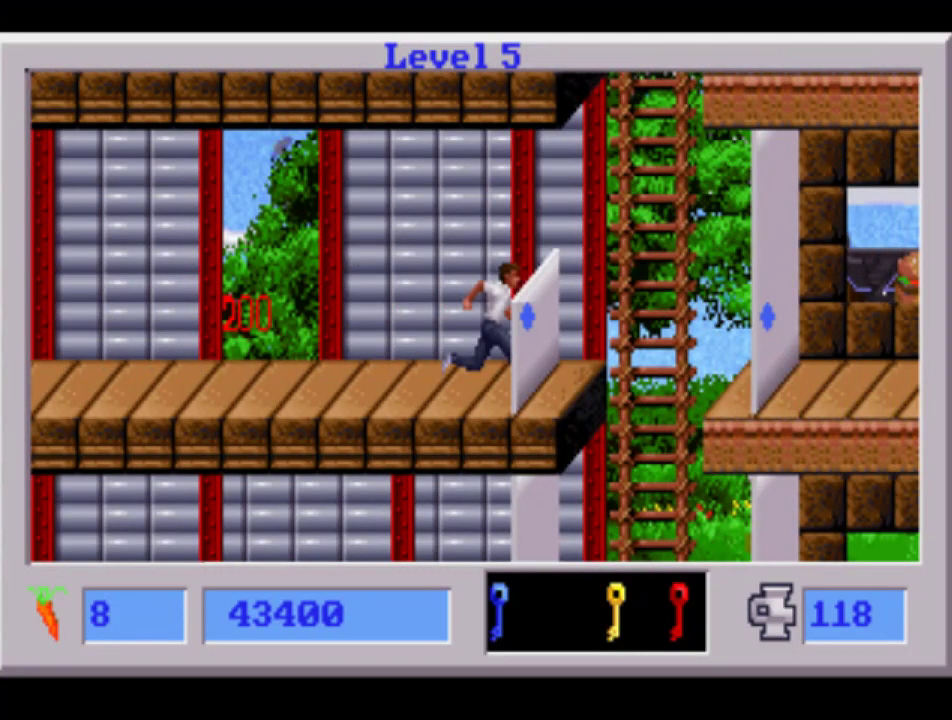
{"buttons": ["DPAD_RIGHT"], "events": []}
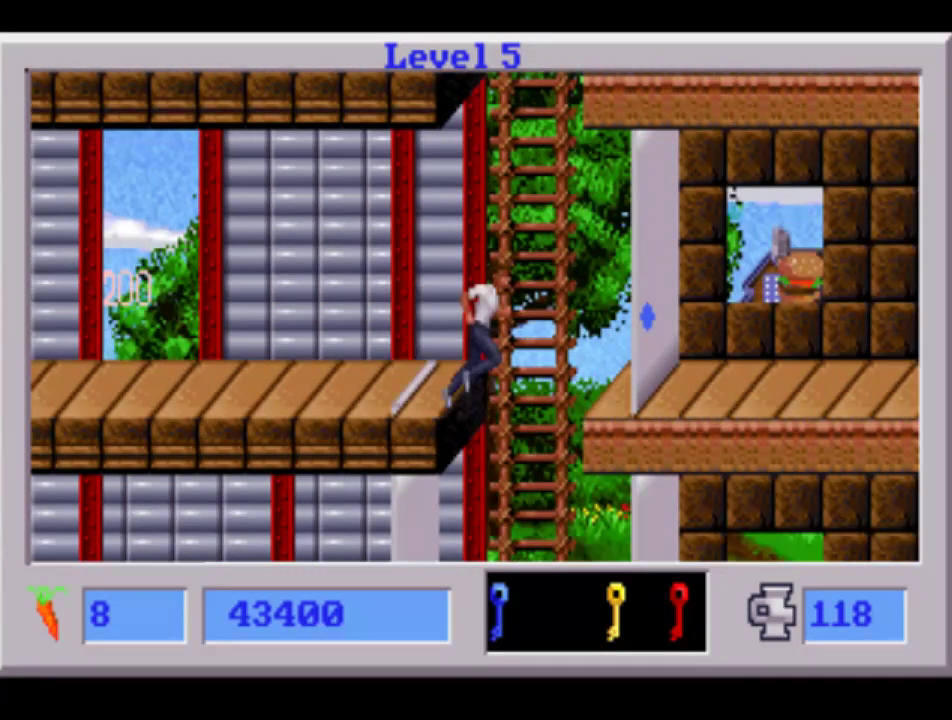
{"buttons": ["DPAD_DOWN"], "events": [[67, "DPAD_DOWN", "down"], [83, "DPAD_RIGHT", "up"]]}
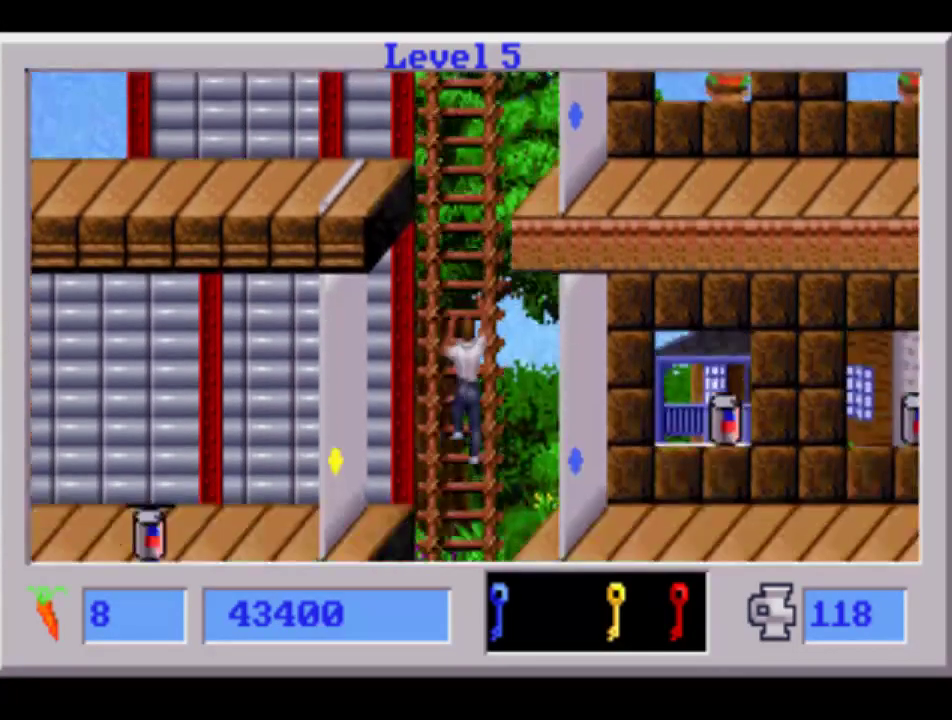
{"buttons": ["DPAD_DOWN"], "events": []}
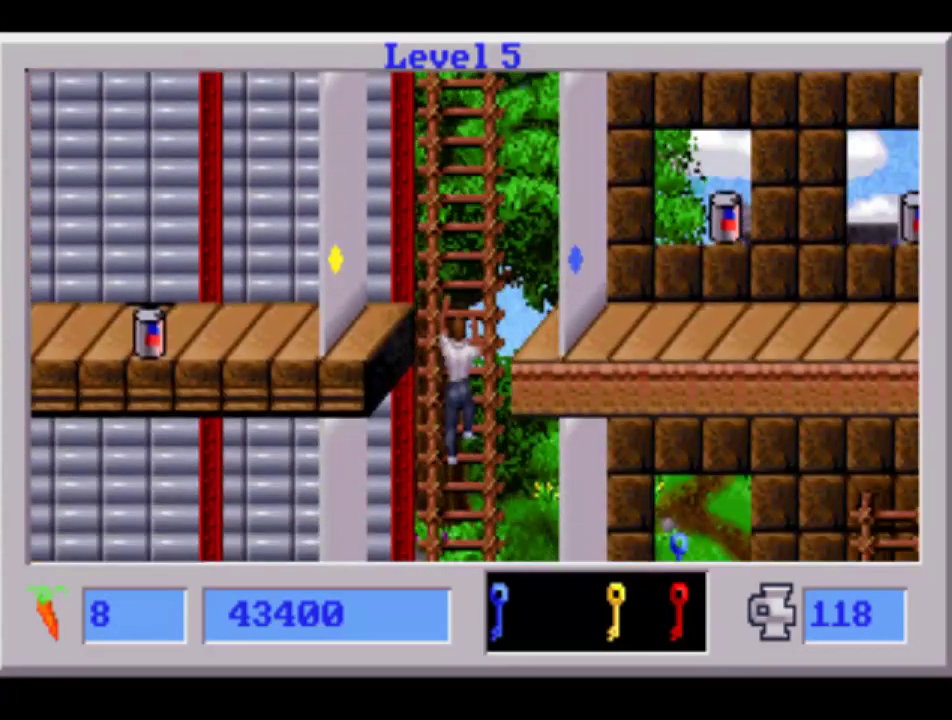
{"buttons": ["DPAD_DOWN"], "events": []}
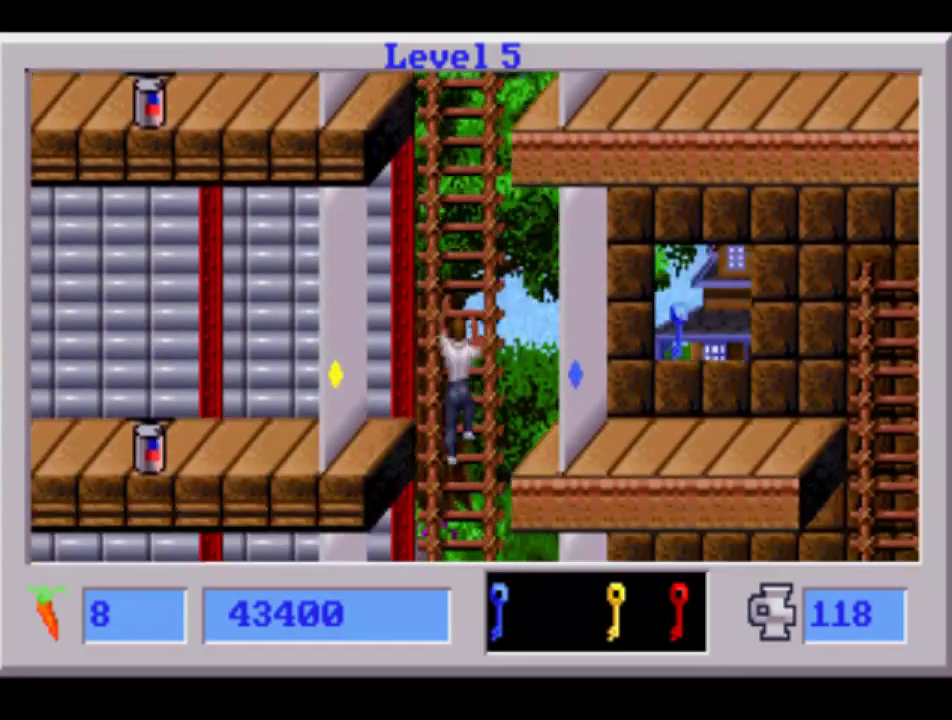
{"buttons": ["DPAD_DOWN"], "events": []}
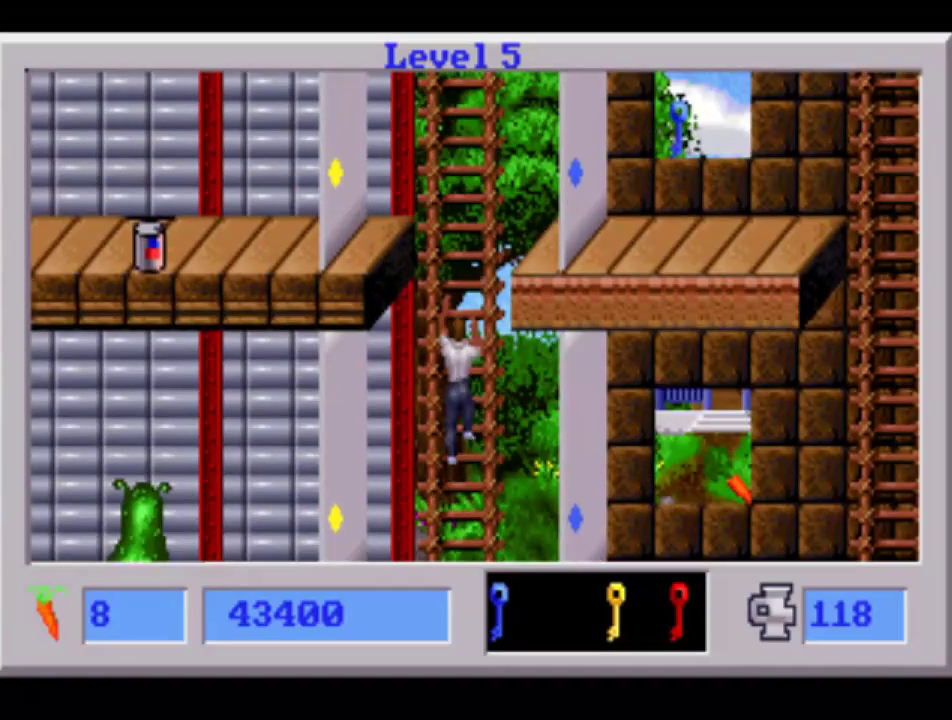
{"buttons": ["DPAD_DOWN", "DPAD_LEFT"], "events": [[383, "DPAD_LEFT", "down"]]}
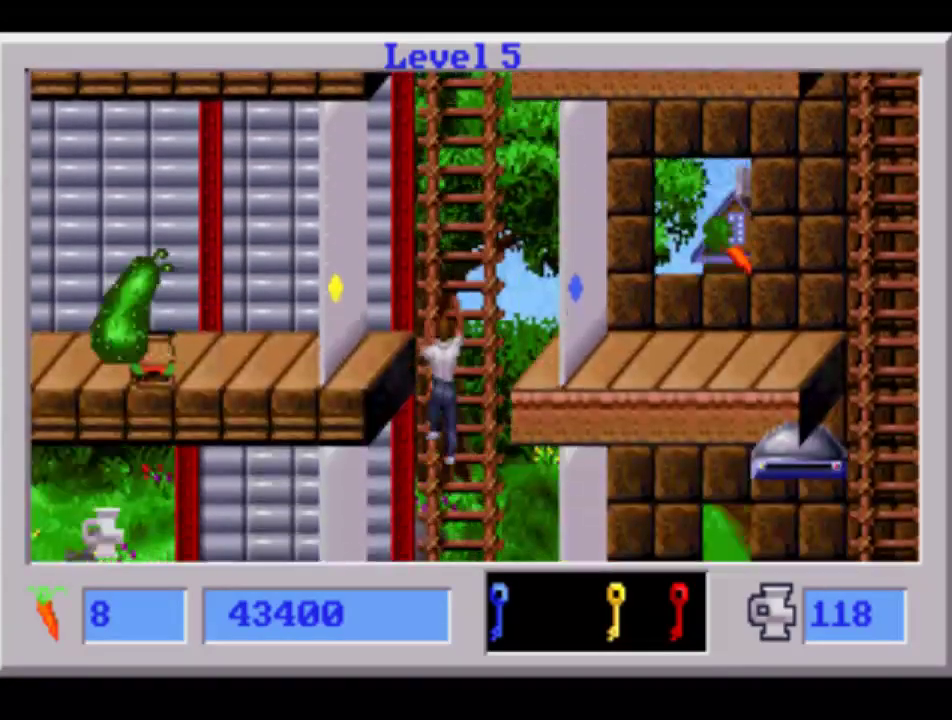
{"buttons": ["DPAD_DOWN", "DPAD_LEFT"], "events": []}
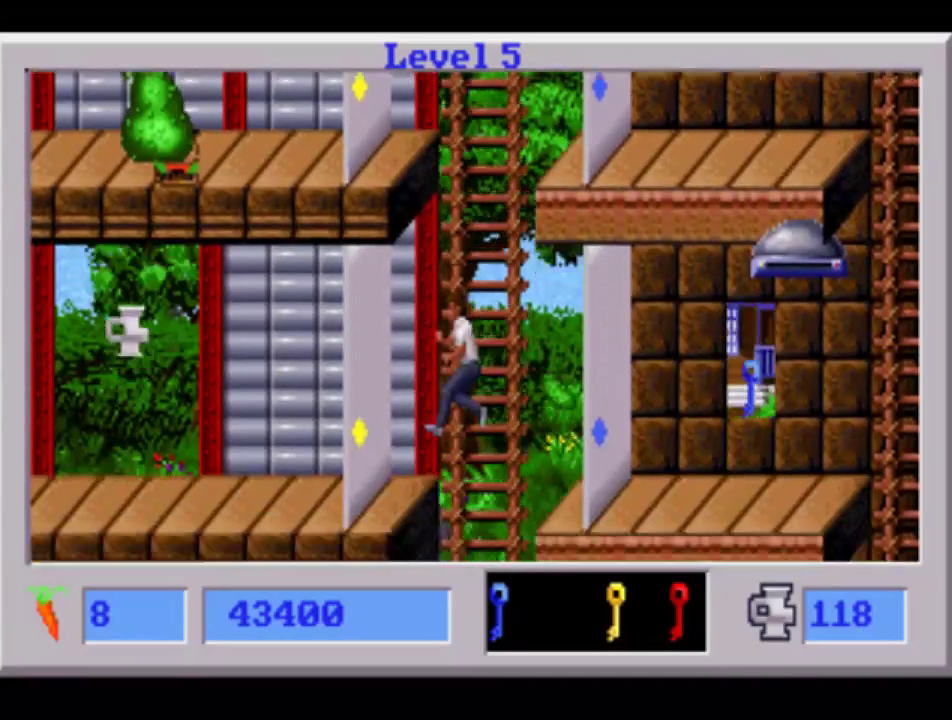
{"buttons": [], "events": [[167, "DPAD_DOWN", "up"], [400, "DPAD_LEFT", "up"]]}
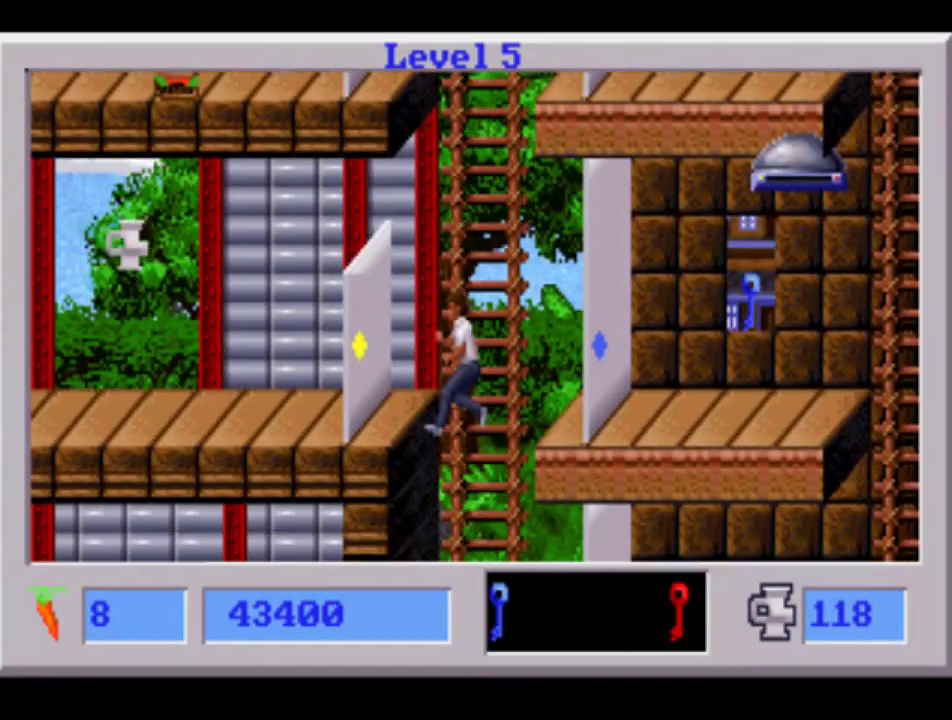
{"buttons": ["CIRCLE", "DPAD_UP", "DPAD_LEFT"], "events": [[167, "DPAD_RIGHT", "down"], [267, "CIRCLE", "down"], [333, "DPAD_UP", "down"], [467, "DPAD_RIGHT", "up"], [500, "DPAD_LEFT", "down"]]}
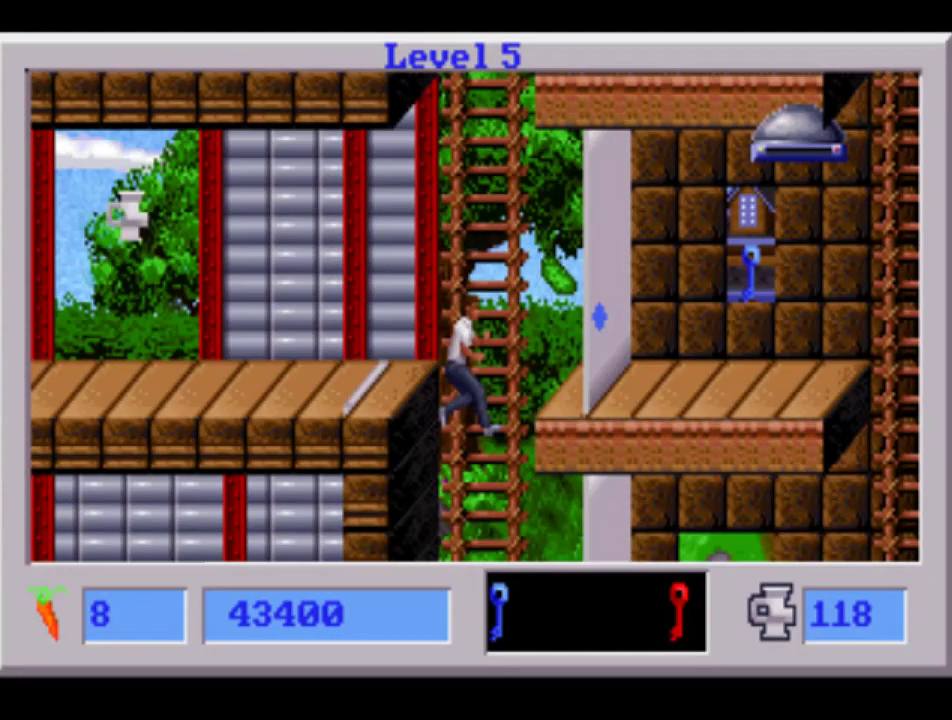
{"buttons": ["DPAD_LEFT"], "events": [[433, "CIRCLE", "up"], [450, "DPAD_UP", "up"]]}
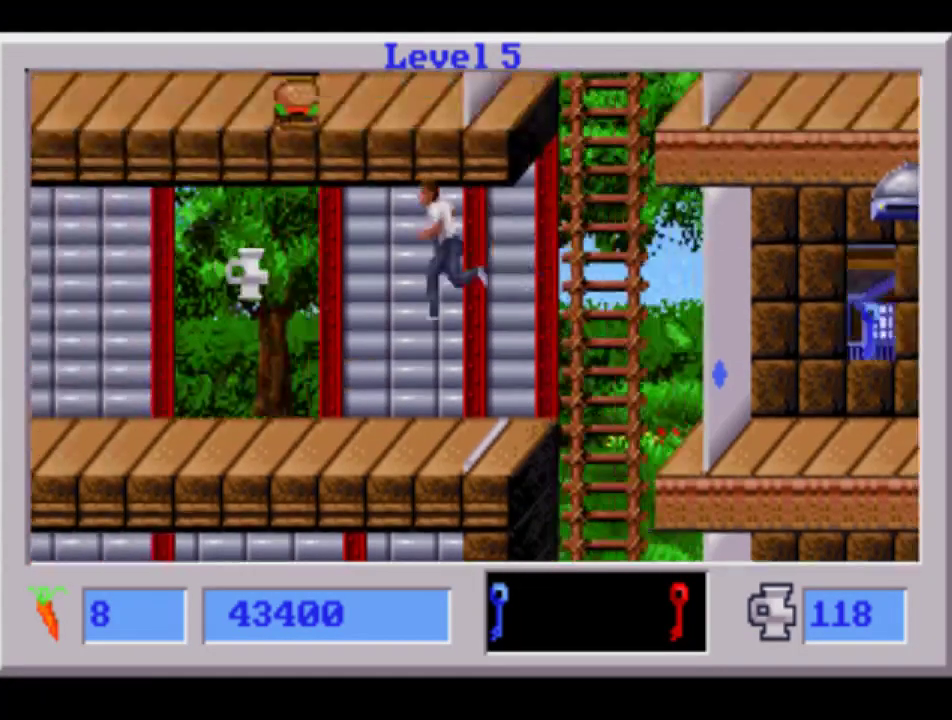
{"buttons": ["CIRCLE"], "events": [[233, "CIRCLE", "down"], [500, "DPAD_LEFT", "up"]]}
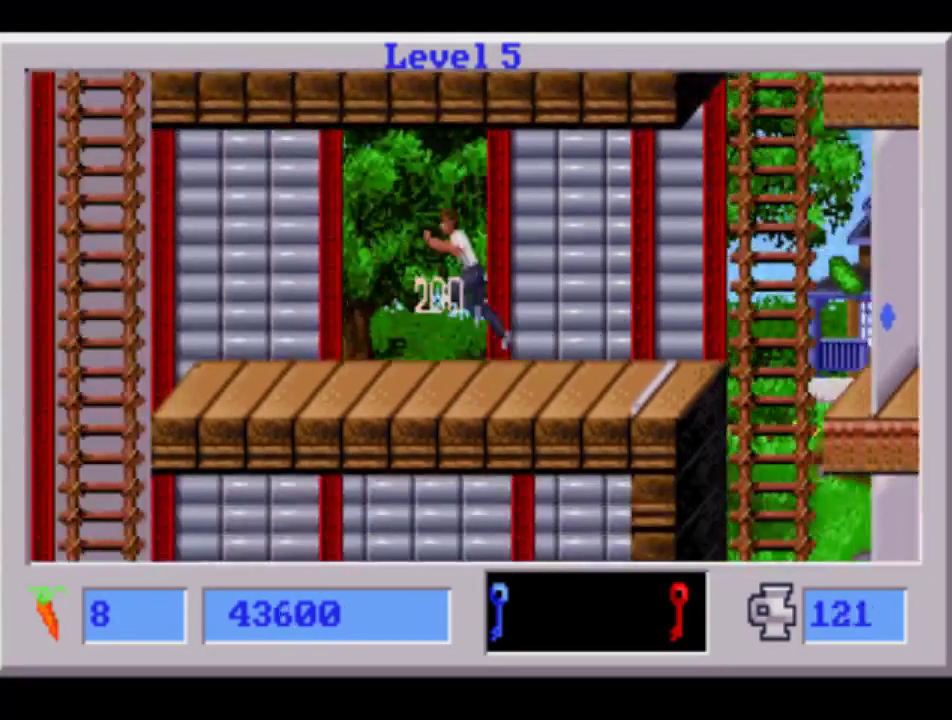
{"buttons": ["DPAD_RIGHT"], "events": [[50, "DPAD_RIGHT", "down"], [83, "CIRCLE", "up"]]}